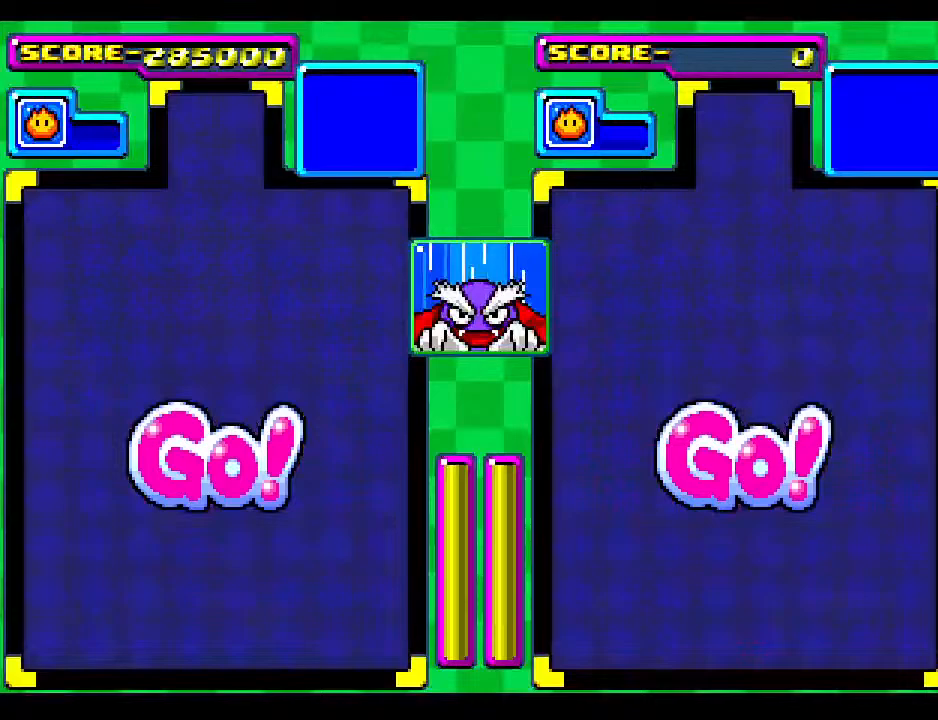
Gameplay with a controller; each line is a JSON object with the inputs held at the frame after it. "events" lists button and stick changes between this image and that frame as [ms after this image, input, new state], when the widget could be followed in between. Not read: L3 R3 other_buttons.
{"buttons": [], "events": [[300, "DPAD_DOWN", "down"], [417, "DPAD_DOWN", "up"]]}
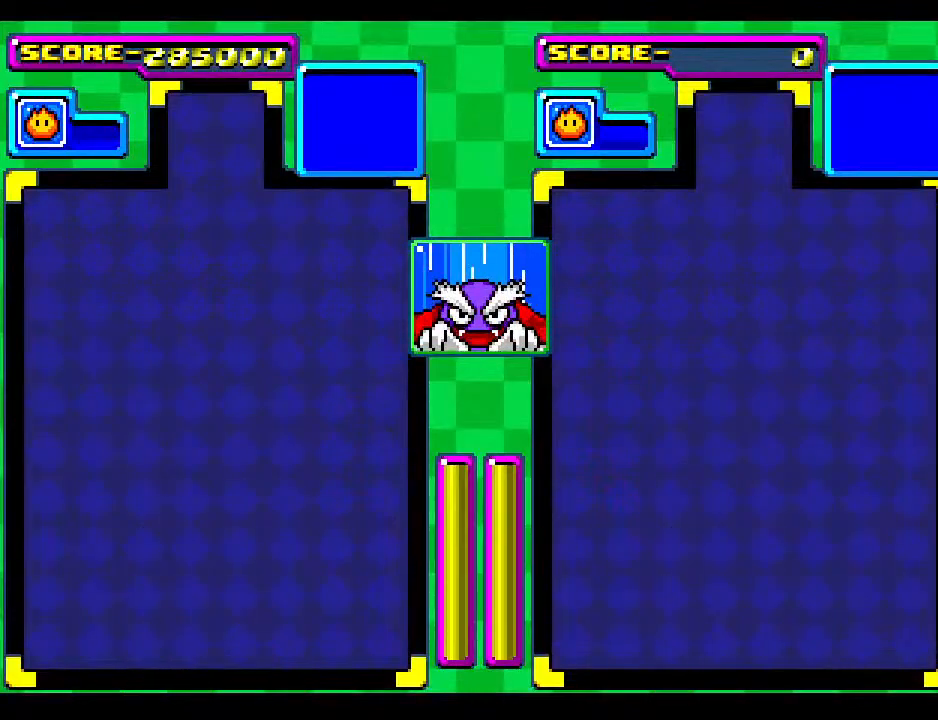
{"buttons": ["DPAD_DOWN", "DPAD_LEFT"], "events": [[100, "DPAD_DOWN", "down"], [317, "DPAD_DOWN", "up"], [350, "DPAD_LEFT", "down"], [450, "DPAD_DOWN", "down"]]}
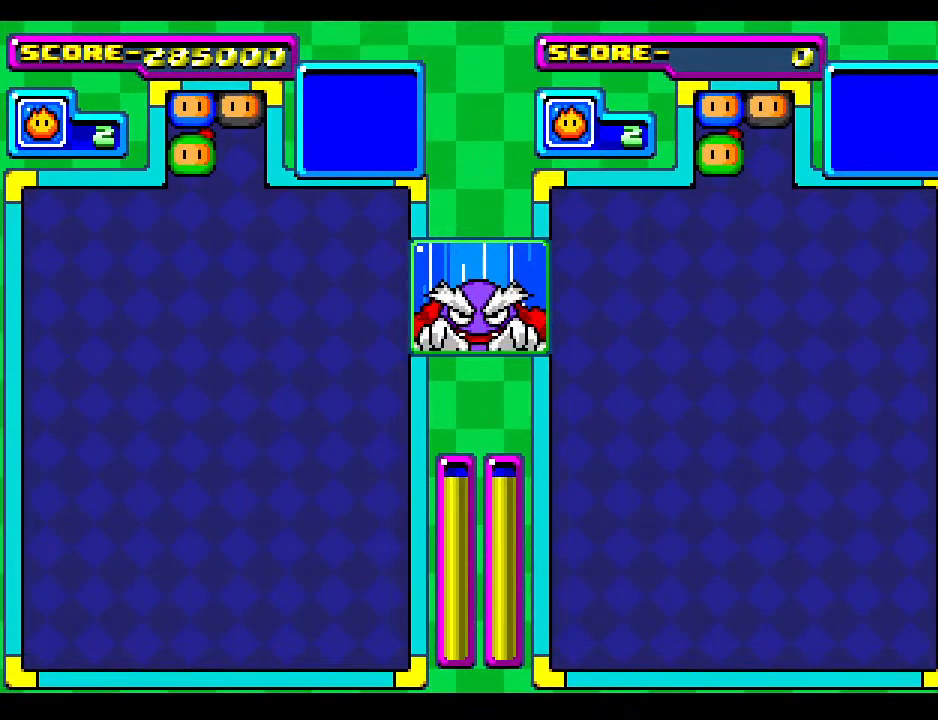
{"buttons": ["DPAD_DOWN"], "events": [[17, "DPAD_LEFT", "up"], [100, "DPAD_LEFT", "down"], [117, "DPAD_DOWN", "up"], [250, "DPAD_DOWN", "down"], [250, "DPAD_LEFT", "up"], [333, "DPAD_LEFT", "down"], [383, "DPAD_DOWN", "up"], [483, "DPAD_LEFT", "up"], [500, "DPAD_DOWN", "down"]]}
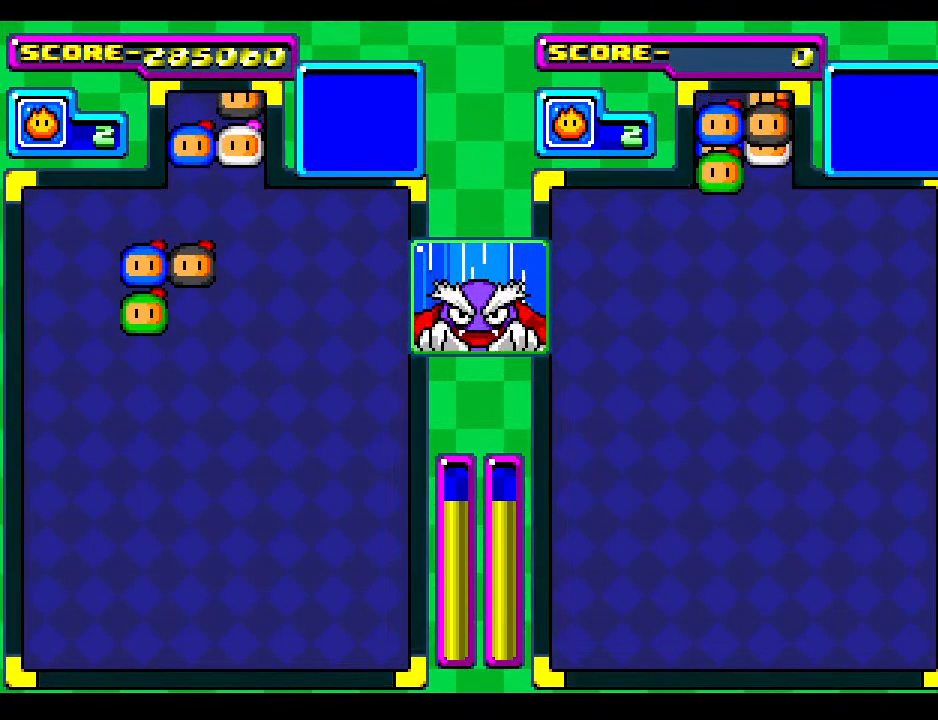
{"buttons": ["DPAD_LEFT"], "events": [[83, "DPAD_LEFT", "down"], [117, "DPAD_DOWN", "up"], [250, "DPAD_LEFT", "up"], [400, "DPAD_LEFT", "down"]]}
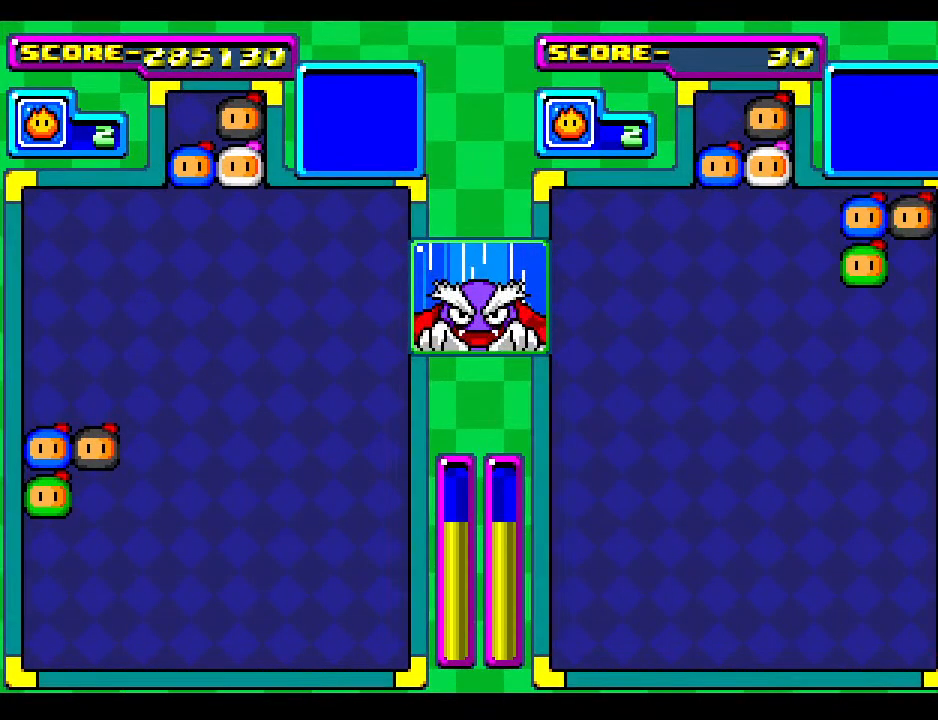
{"buttons": [], "events": [[50, "DPAD_LEFT", "up"], [67, "DPAD_DOWN", "down"], [267, "DPAD_DOWN", "up"], [350, "DPAD_DOWN", "down"], [450, "DPAD_DOWN", "up"]]}
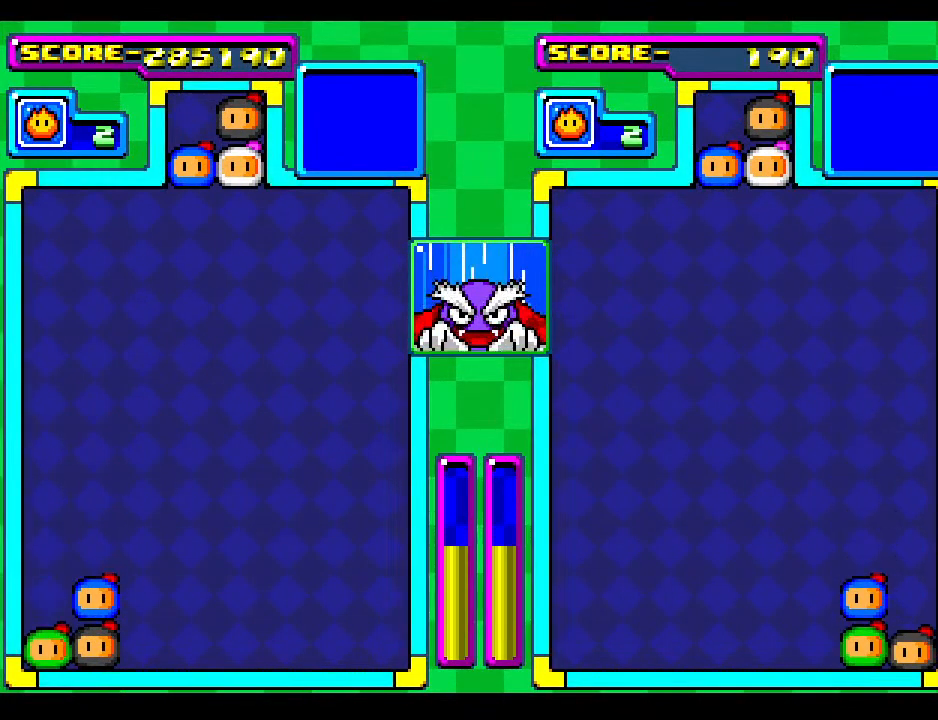
{"buttons": [], "events": [[33, "DPAD_DOWN", "down"], [167, "DPAD_DOWN", "up"], [167, "DPAD_LEFT", "down"], [317, "DPAD_DOWN", "down"], [317, "DPAD_LEFT", "up"], [433, "DPAD_DOWN", "up"]]}
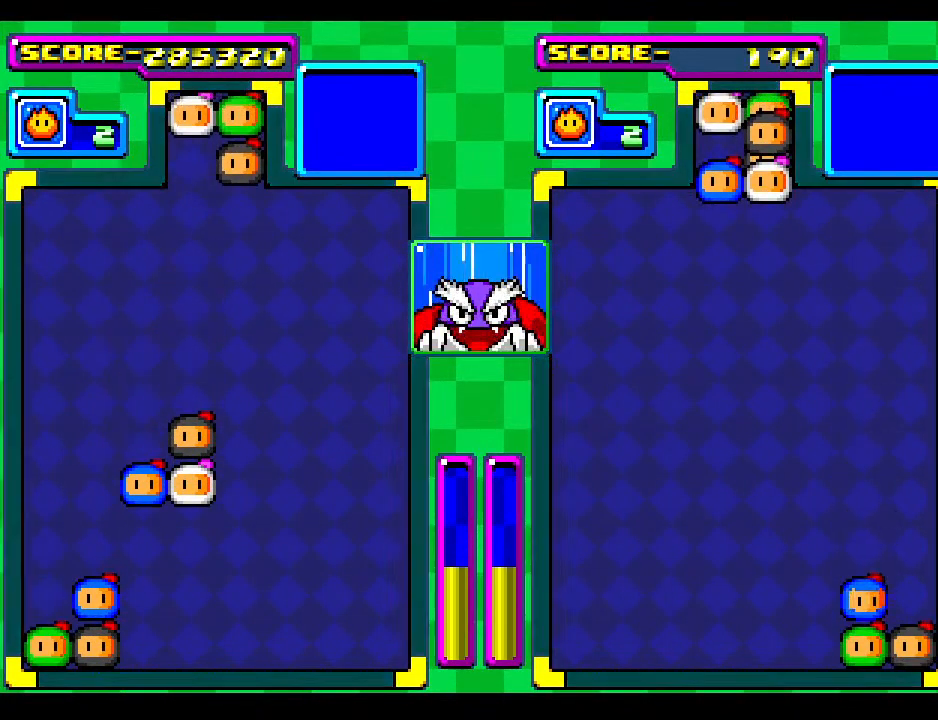
{"buttons": [], "events": [[67, "DPAD_DOWN", "down"], [233, "DPAD_DOWN", "up"], [317, "DPAD_DOWN", "down"], [433, "DPAD_DOWN", "up"]]}
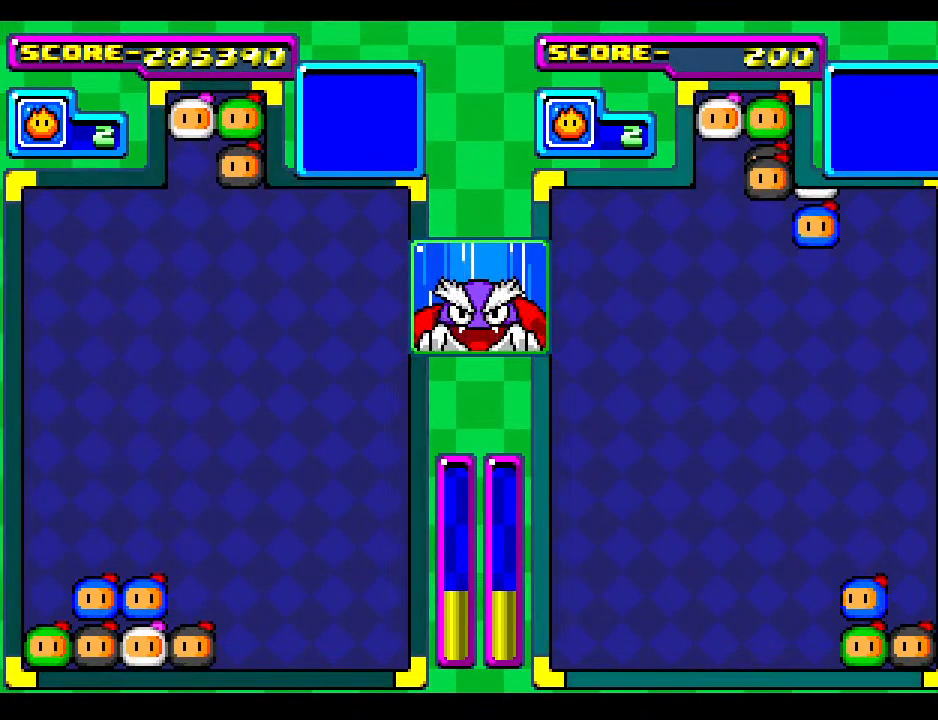
{"buttons": ["DPAD_RIGHT"], "events": [[33, "DPAD_DOWN", "down"], [117, "DPAD_DOWN", "up"], [217, "DPAD_DOWN", "down"], [333, "DPAD_DOWN", "up"], [350, "DPAD_LEFT", "down"], [450, "DPAD_LEFT", "up"], [467, "DPAD_RIGHT", "down"]]}
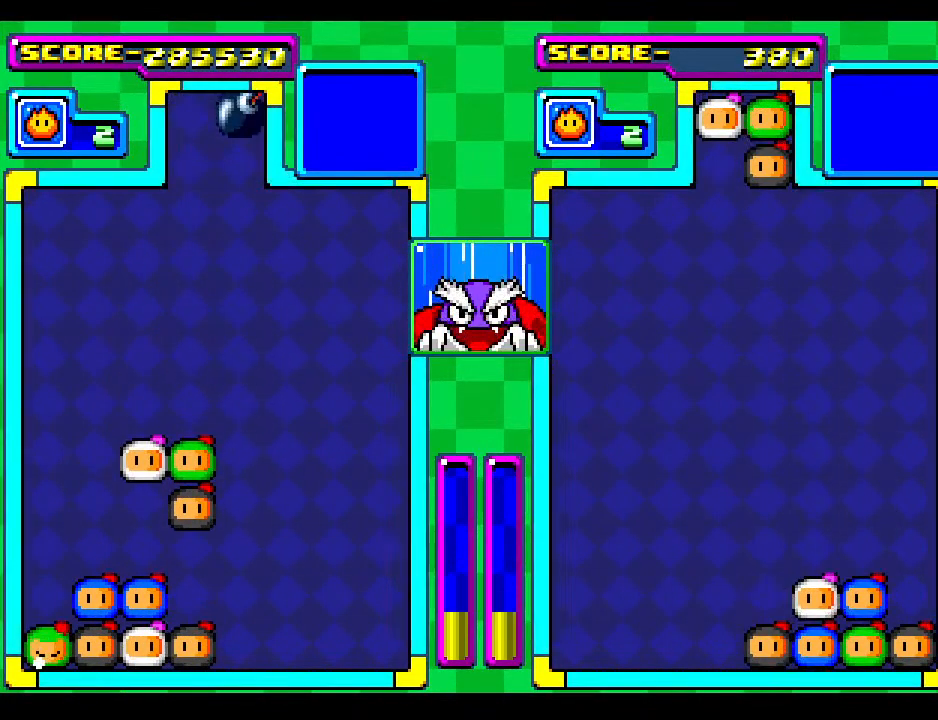
{"buttons": [], "events": [[100, "DPAD_RIGHT", "up"], [133, "DPAD_DOWN", "down"], [183, "DPAD_DOWN", "up"], [183, "DPAD_RIGHT", "down"], [300, "DPAD_RIGHT", "up"]]}
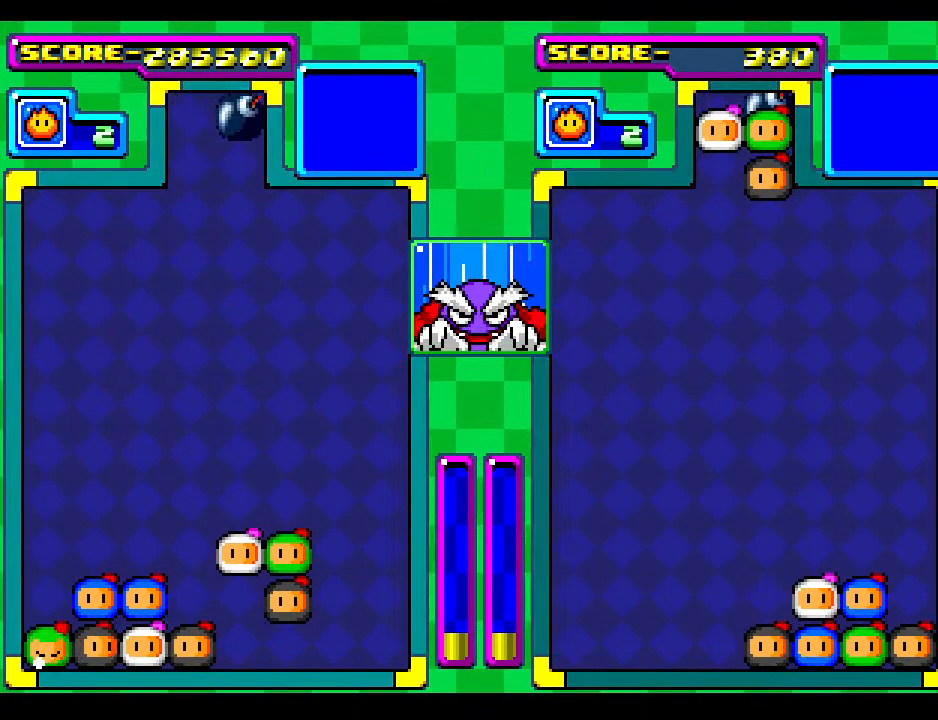
{"buttons": ["DPAD_RIGHT"], "events": [[500, "DPAD_RIGHT", "down"]]}
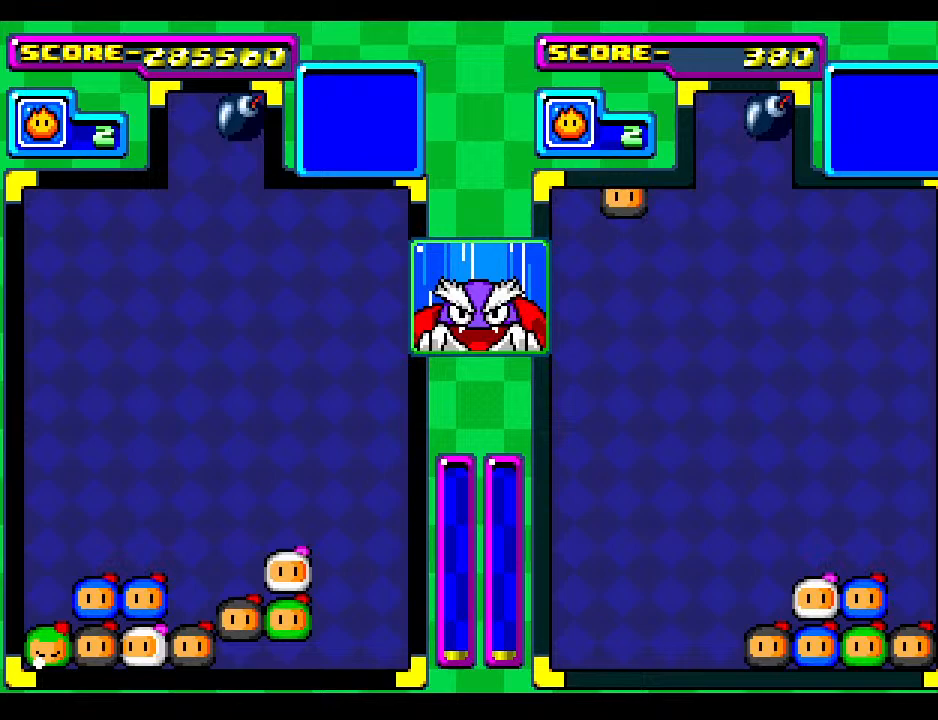
{"buttons": [], "events": [[50, "DPAD_DOWN", "down"], [67, "DPAD_RIGHT", "up"], [133, "DPAD_DOWN", "up"]]}
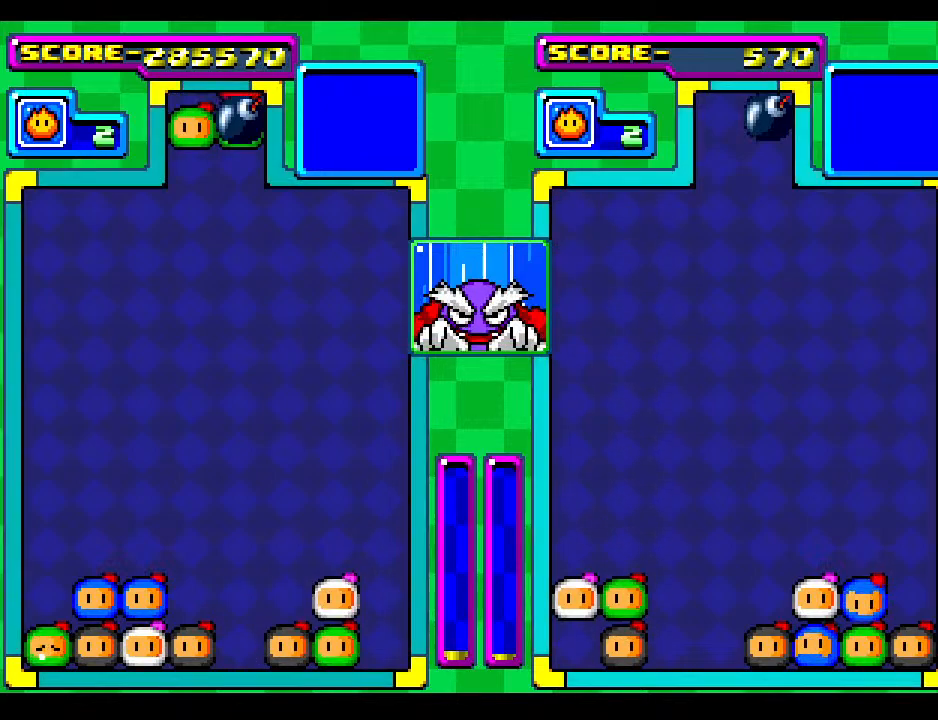
{"buttons": ["DPAD_RIGHT"], "events": [[150, "DPAD_DOWN", "down"], [267, "DPAD_DOWN", "up"], [283, "DPAD_RIGHT", "down"], [433, "DPAD_RIGHT", "up"], [500, "DPAD_RIGHT", "down"]]}
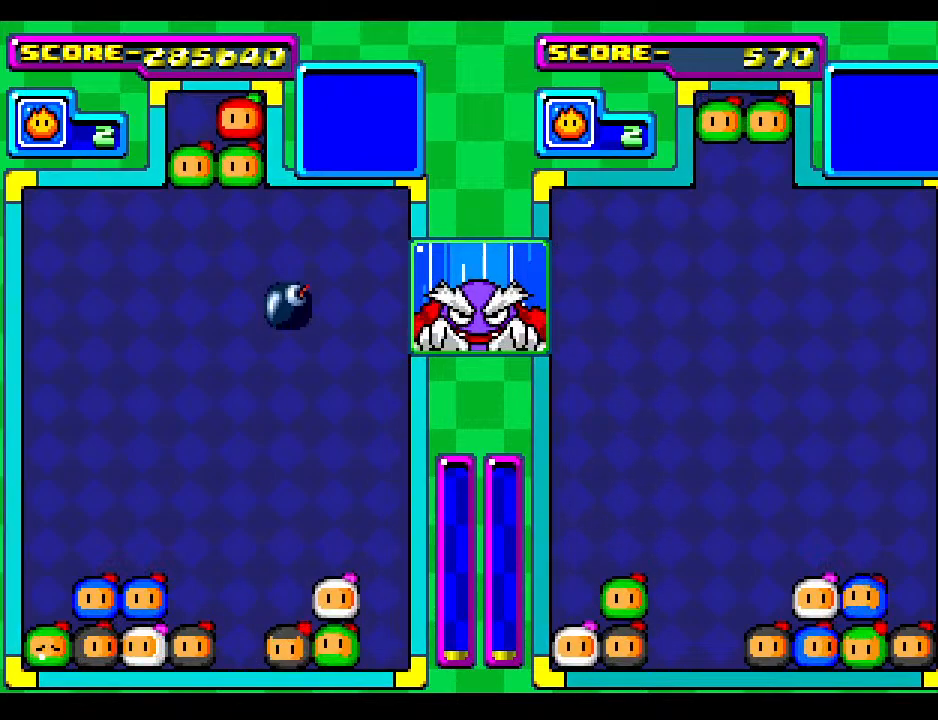
{"buttons": [], "events": [[133, "DPAD_RIGHT", "up"], [217, "DPAD_RIGHT", "down"], [350, "DPAD_DOWN", "down"], [367, "DPAD_RIGHT", "up"], [500, "DPAD_DOWN", "up"]]}
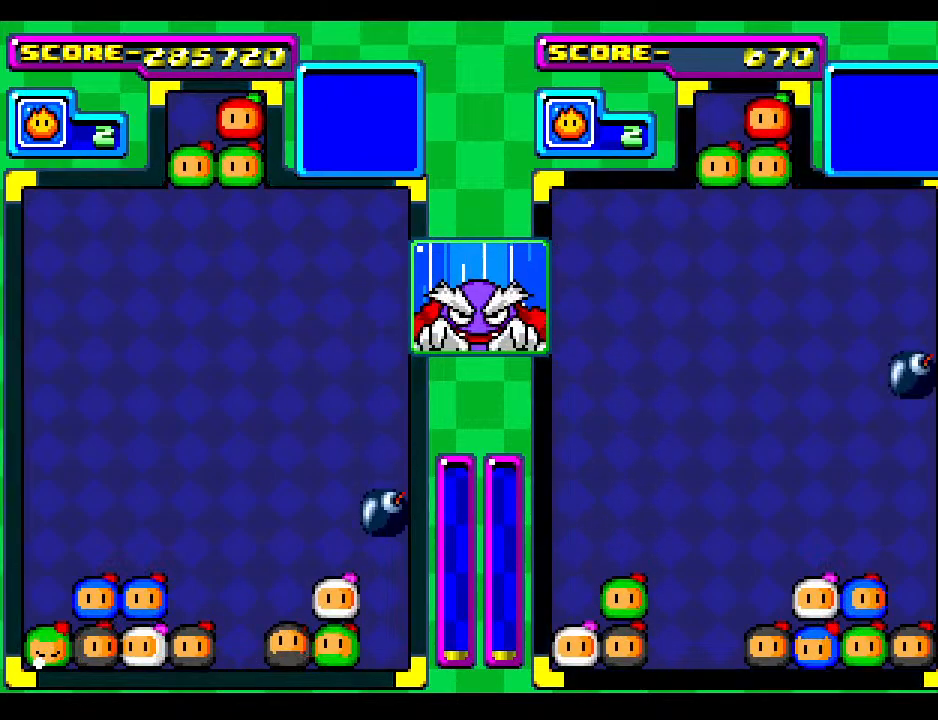
{"buttons": [], "events": [[17, "DPAD_RIGHT", "down"], [150, "DPAD_DOWN", "down"], [150, "DPAD_RIGHT", "up"], [283, "DPAD_DOWN", "up"], [400, "DPAD_DOWN", "down"], [483, "DPAD_DOWN", "up"]]}
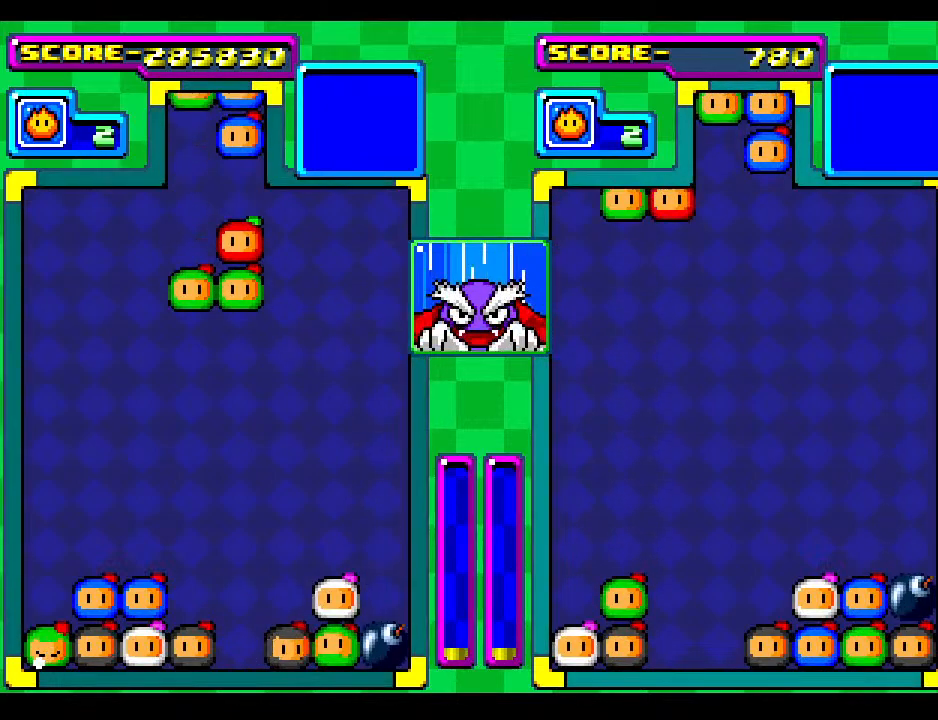
{"buttons": [], "events": [[133, "DPAD_DOWN", "down"], [200, "DPAD_DOWN", "up"], [300, "DPAD_RIGHT", "down"], [383, "DPAD_RIGHT", "up"]]}
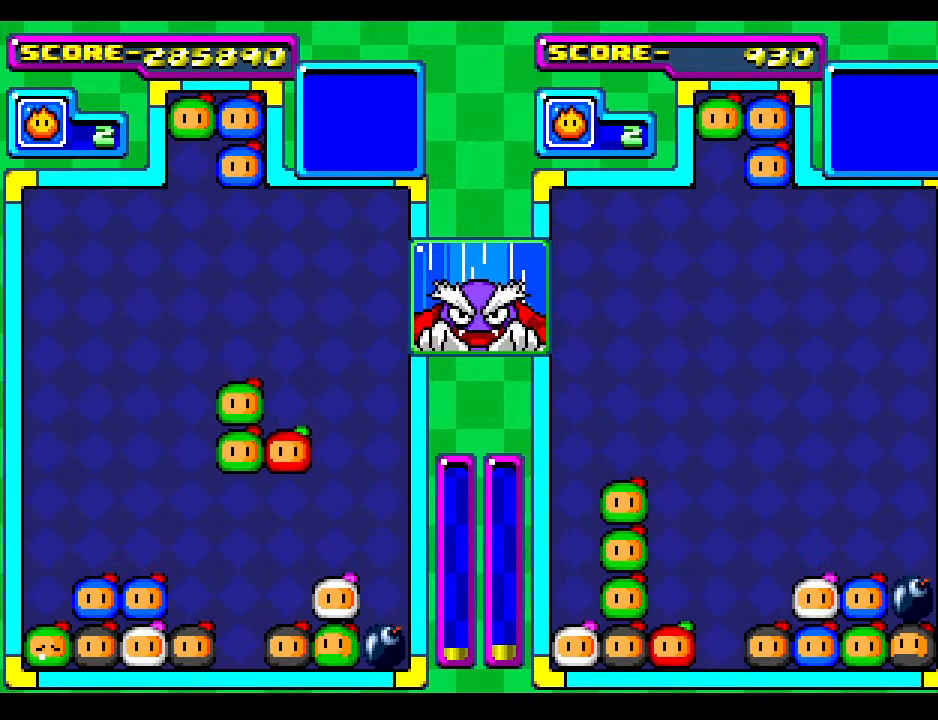
{"buttons": ["DPAD_DOWN"], "events": [[217, "DPAD_DOWN", "down"], [400, "DPAD_DOWN", "up"], [483, "DPAD_DOWN", "down"]]}
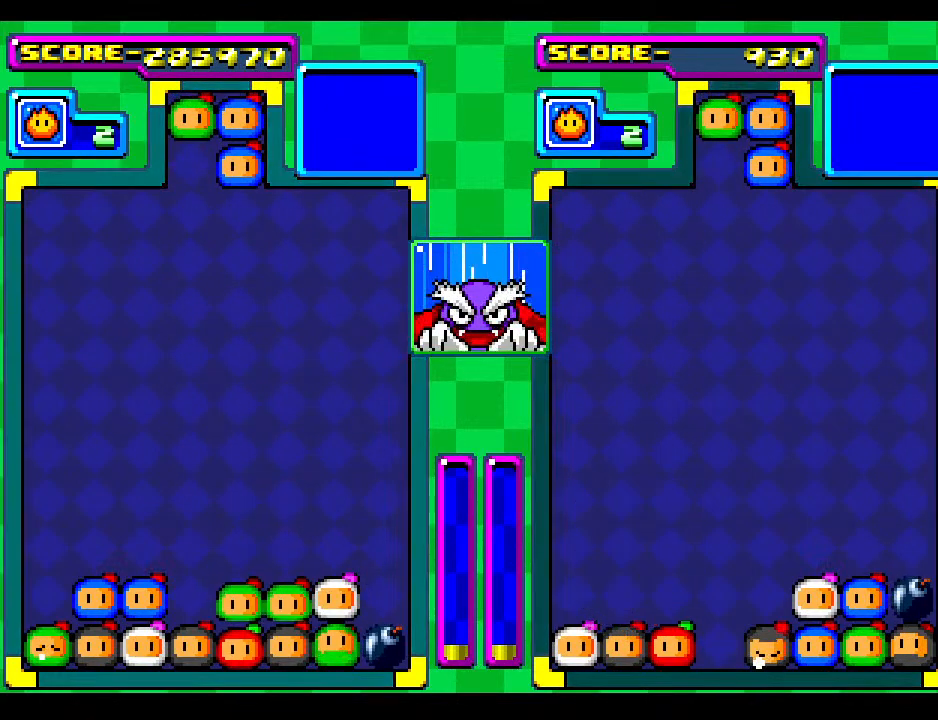
{"buttons": ["DPAD_DOWN"], "events": [[100, "DPAD_DOWN", "up"], [167, "DPAD_DOWN", "down"], [333, "DPAD_DOWN", "up"], [333, "DPAD_LEFT", "down"], [467, "DPAD_DOWN", "down"], [467, "DPAD_LEFT", "up"]]}
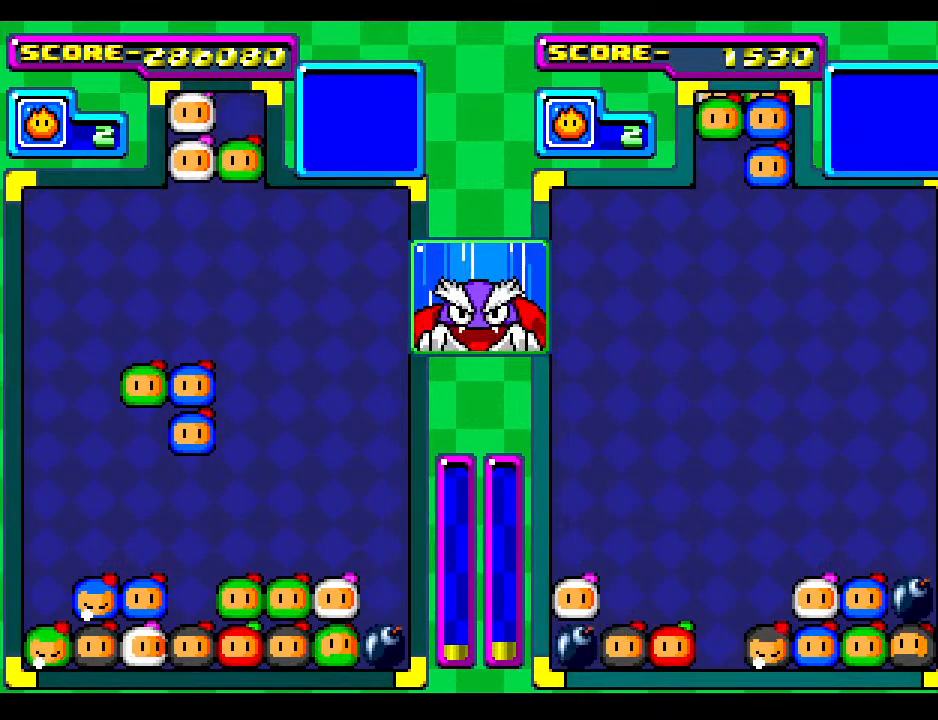
{"buttons": [], "events": [[67, "DPAD_DOWN", "up"], [167, "DPAD_DOWN", "down"], [300, "DPAD_DOWN", "up"], [383, "DPAD_DOWN", "down"], [500, "DPAD_DOWN", "up"]]}
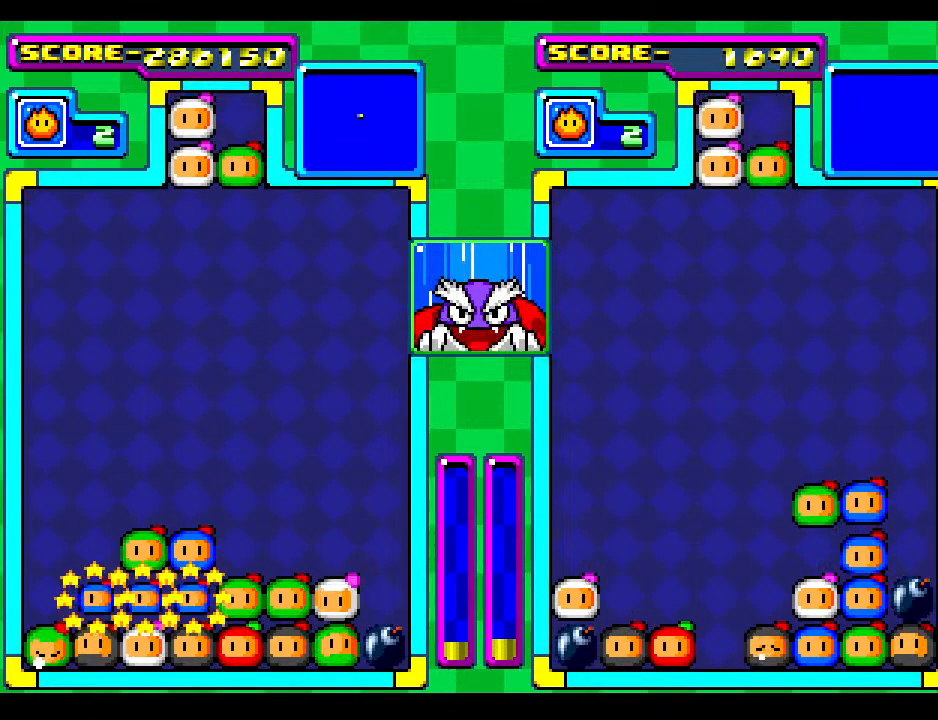
{"buttons": ["DPAD_DOWN"], "events": [[117, "DPAD_DOWN", "down"], [283, "DPAD_DOWN", "up"], [367, "DPAD_DOWN", "down"]]}
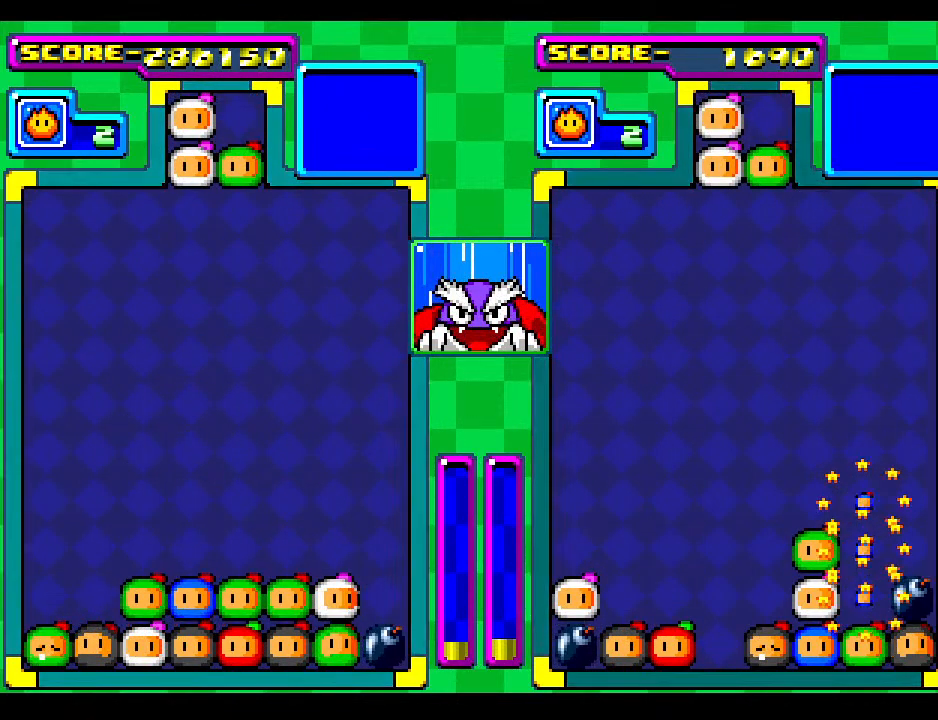
{"buttons": ["DPAD_DOWN"], "events": [[50, "DPAD_DOWN", "up"], [67, "DPAD_LEFT", "down"], [200, "DPAD_DOWN", "down"], [217, "DPAD_LEFT", "up"], [317, "DPAD_DOWN", "up"], [400, "DPAD_DOWN", "down"]]}
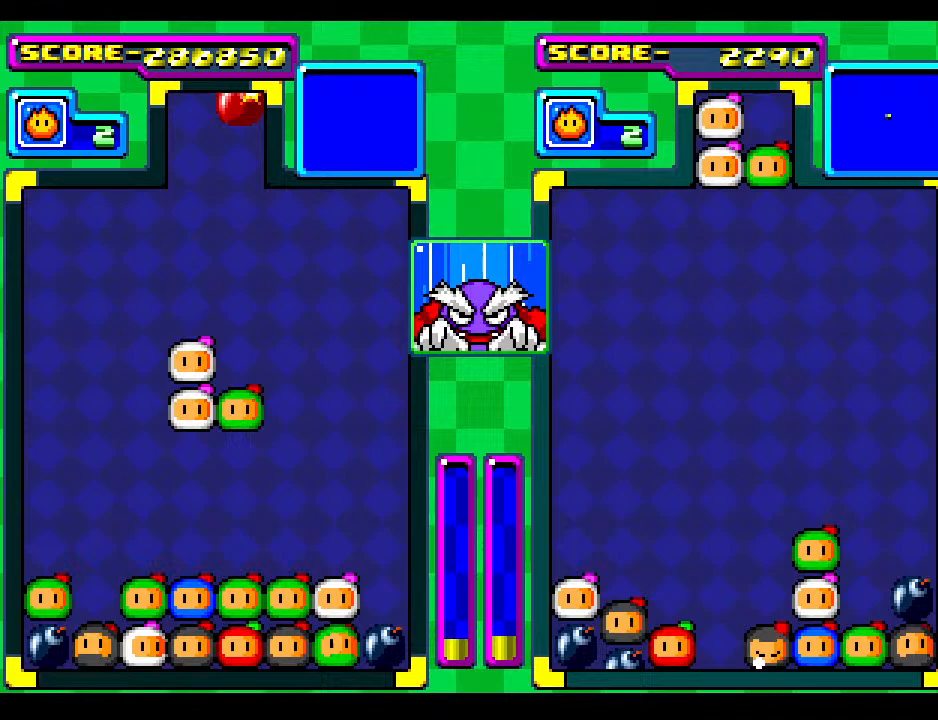
{"buttons": [], "events": [[33, "DPAD_DOWN", "up"], [117, "DPAD_RIGHT", "down"], [200, "DPAD_RIGHT", "up"]]}
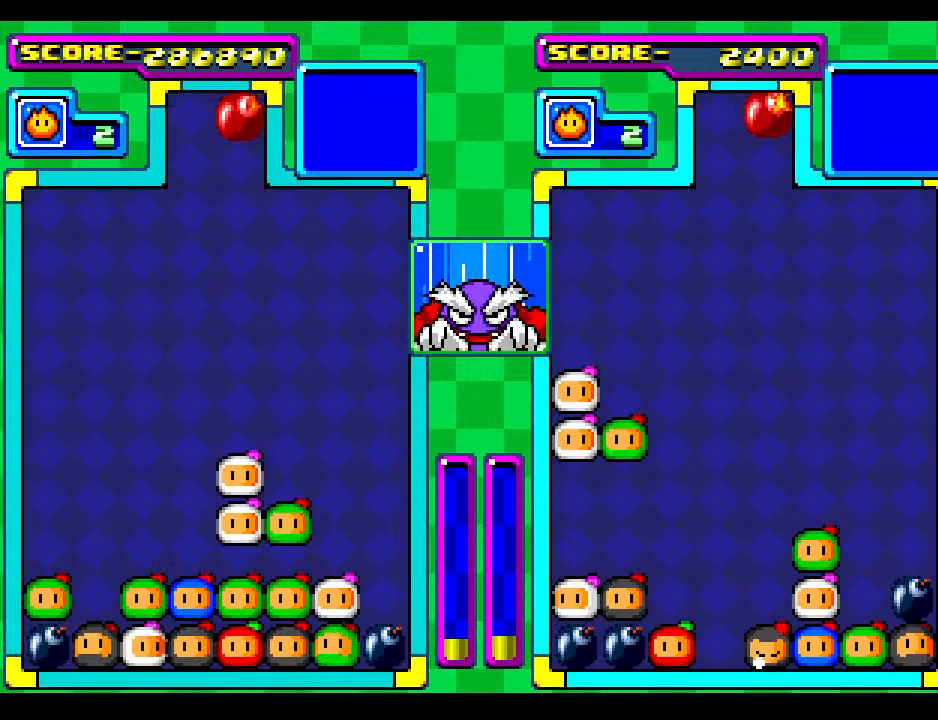
{"buttons": ["DPAD_DOWN"], "events": [[200, "DPAD_DOWN", "down"], [317, "DPAD_DOWN", "up"], [400, "DPAD_DOWN", "down"]]}
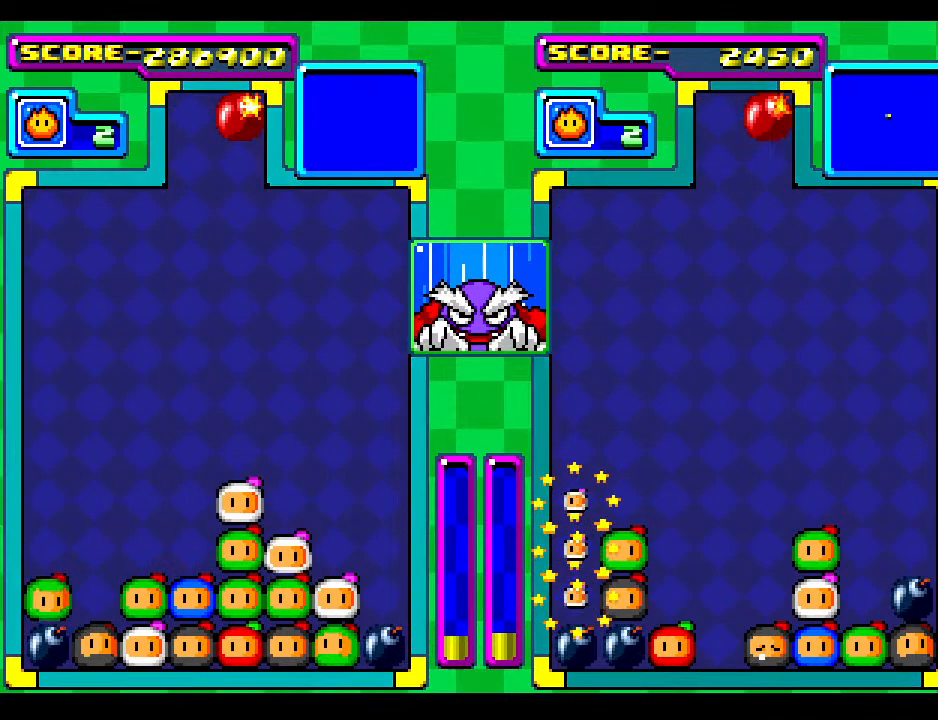
{"buttons": [], "events": [[17, "DPAD_DOWN", "up"], [100, "DPAD_DOWN", "down"], [217, "DPAD_DOWN", "up"]]}
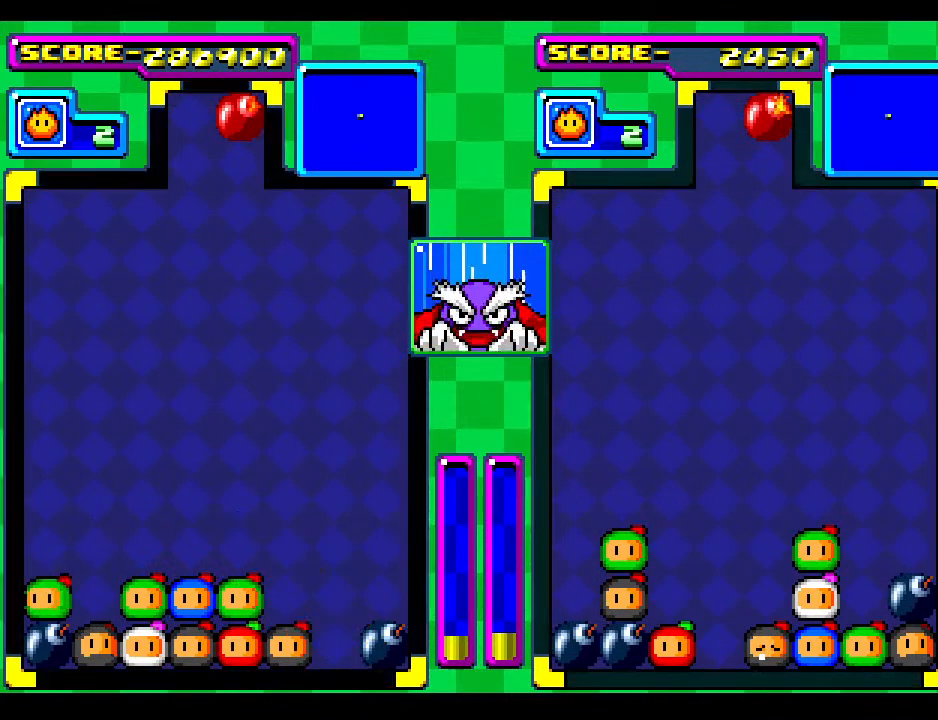
{"buttons": ["DPAD_LEFT"], "events": [[267, "DPAD_DOWN", "down"], [450, "DPAD_DOWN", "up"], [467, "DPAD_LEFT", "down"]]}
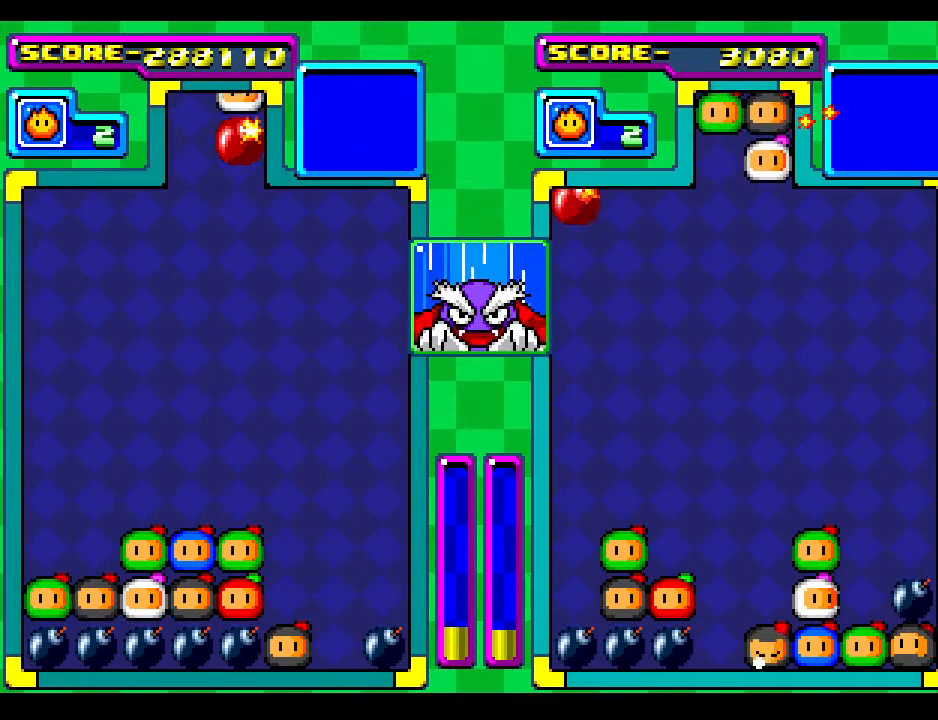
{"buttons": ["DPAD_DOWN"], "events": [[83, "DPAD_DOWN", "down"], [100, "DPAD_LEFT", "up"], [200, "DPAD_LEFT", "down"], [217, "DPAD_DOWN", "up"], [350, "DPAD_LEFT", "up"], [417, "DPAD_LEFT", "down"], [483, "DPAD_DOWN", "down"], [500, "DPAD_LEFT", "up"]]}
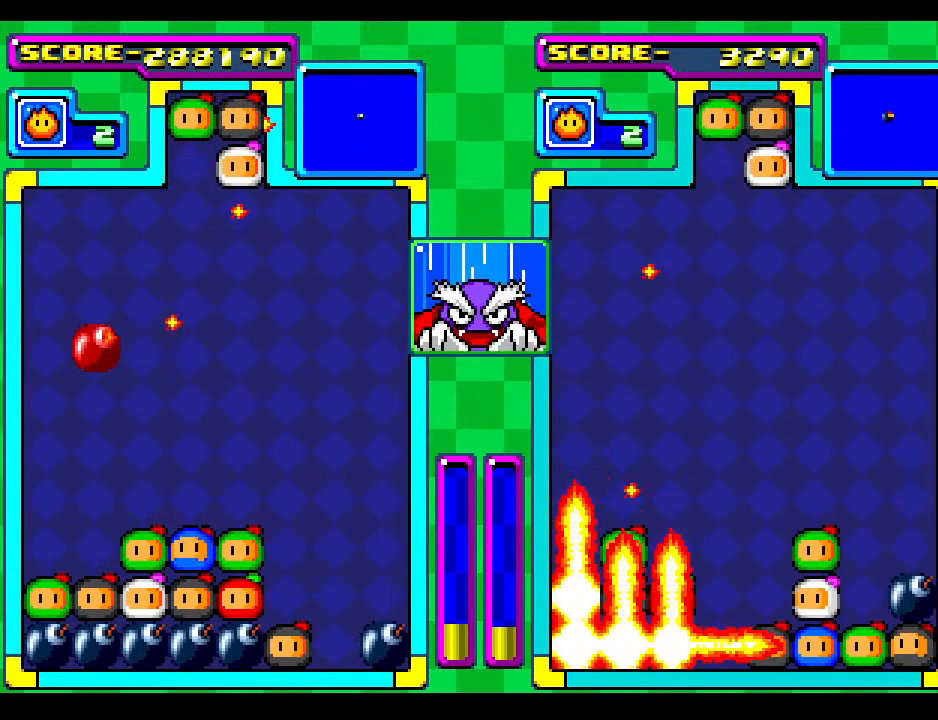
{"buttons": ["DPAD_DOWN"], "events": [[217, "DPAD_DOWN", "up"], [283, "DPAD_DOWN", "down"], [400, "DPAD_DOWN", "up"], [467, "DPAD_DOWN", "down"]]}
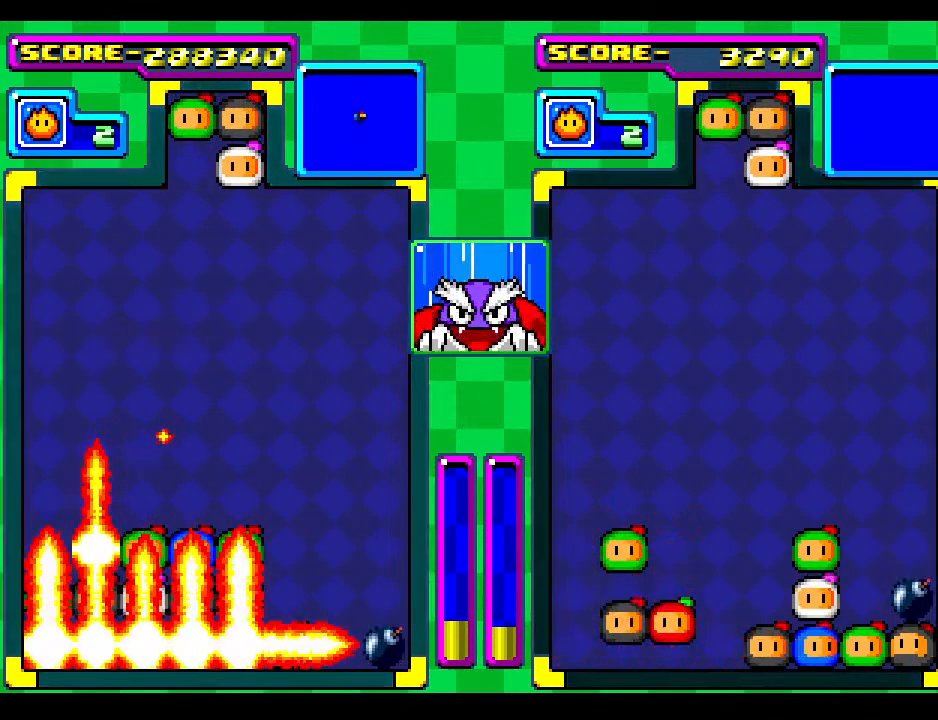
{"buttons": ["DPAD_DOWN"], "events": [[100, "DPAD_DOWN", "up"], [167, "DPAD_DOWN", "down"], [317, "DPAD_DOWN", "up"], [400, "DPAD_DOWN", "down"]]}
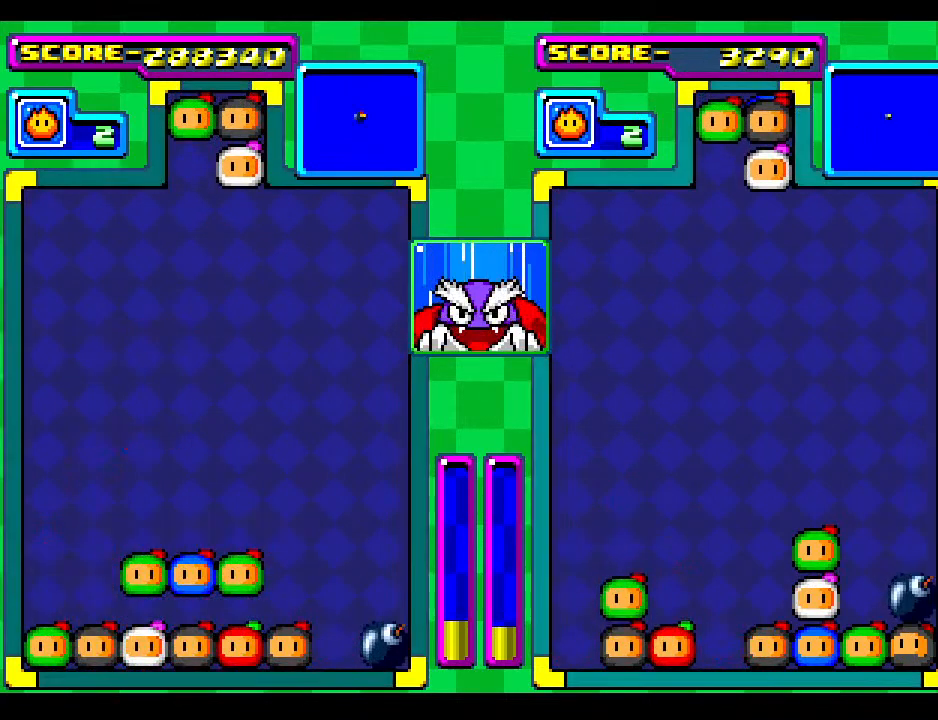
{"buttons": ["DPAD_RIGHT"], "events": [[67, "DPAD_DOWN", "up"], [117, "DPAD_DOWN", "down"], [150, "DPAD_RIGHT", "down"], [283, "DPAD_DOWN", "up"], [350, "DPAD_RIGHT", "up"], [417, "DPAD_RIGHT", "down"]]}
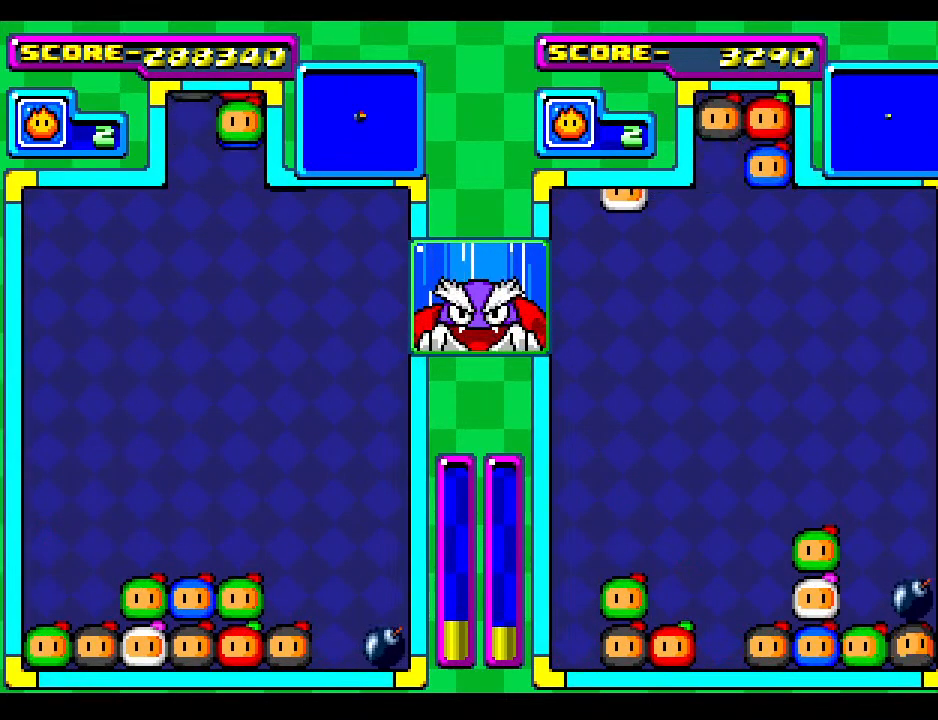
{"buttons": [], "events": [[50, "DPAD_DOWN", "down"], [83, "DPAD_RIGHT", "up"], [167, "DPAD_DOWN", "up"], [433, "DPAD_RIGHT", "down"], [500, "DPAD_RIGHT", "up"]]}
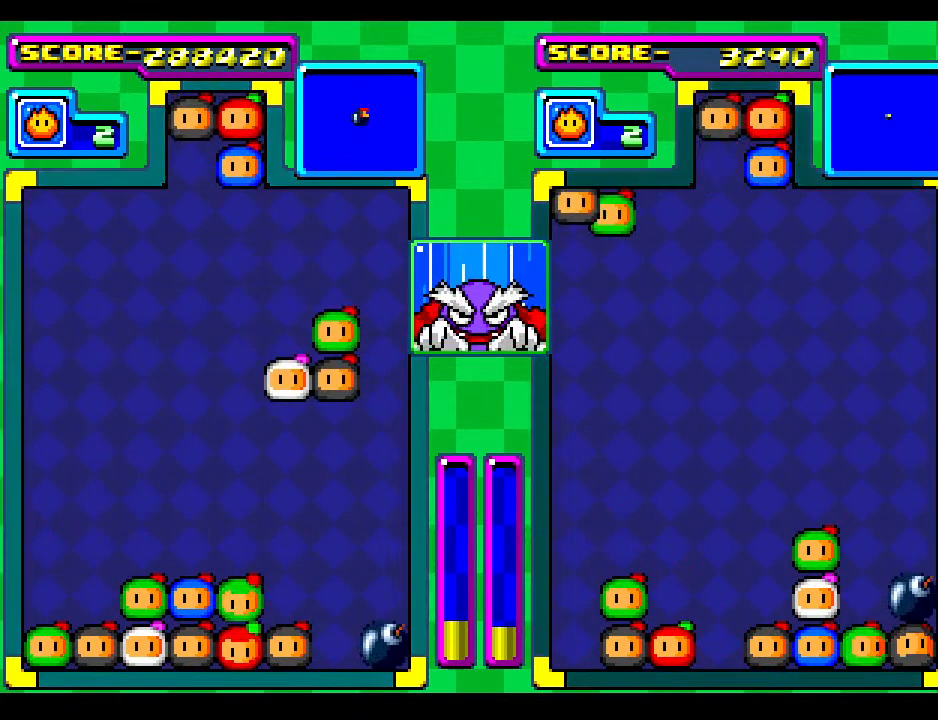
{"buttons": [], "events": []}